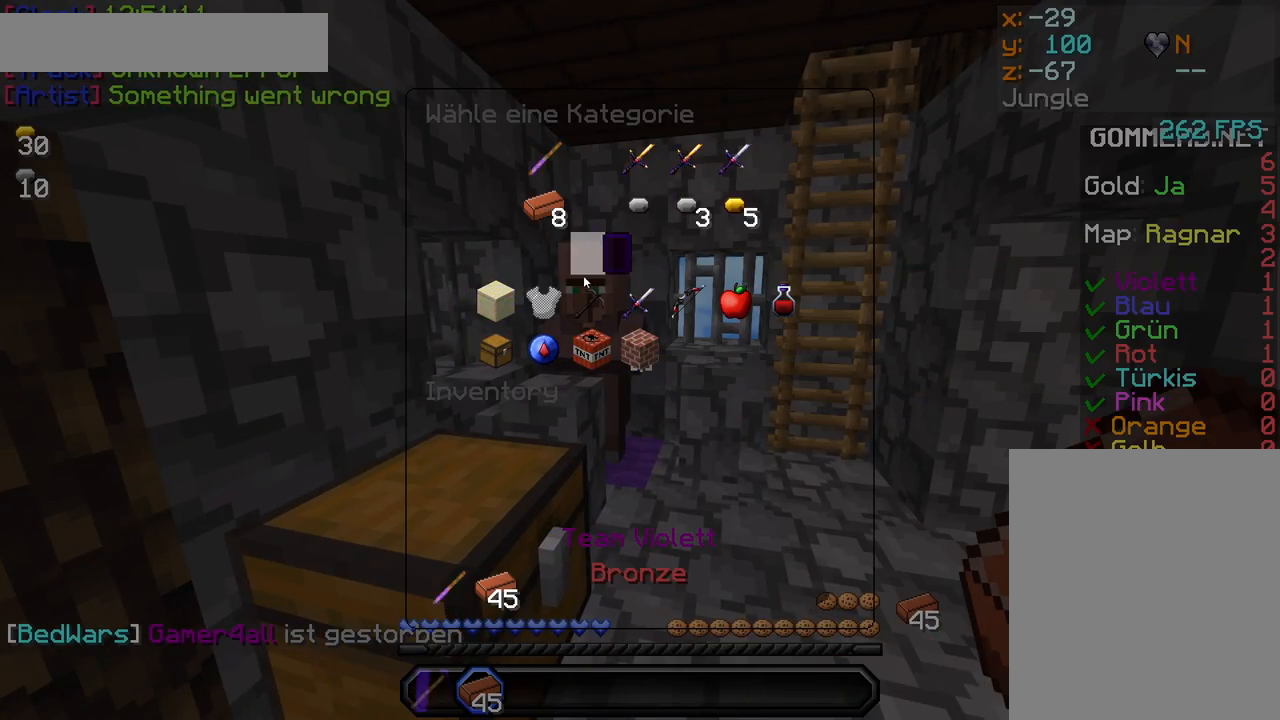
Gameplay with keyboard and mouse; each line is a JSON object with the keys and mouse buttons held at the frame after it. "events" lists presses ("down") and releases ("up") of "a", "d", "s", "w", "mouse_left" and "mouse_right" between this image and that frame as [ms after this image, input, new state], when the widget could be followed in between. "mouse_left", "mouse_right" = the "left", "right" buttons of the "mouse" list. No other keys are recorded. Fast repeated clicks can show as one long hold. Mouse movement is not recorded.
{"keys": [], "mouse": [], "events": [[167, "mouse_left", "down"], [267, "mouse_left", "up"]]}
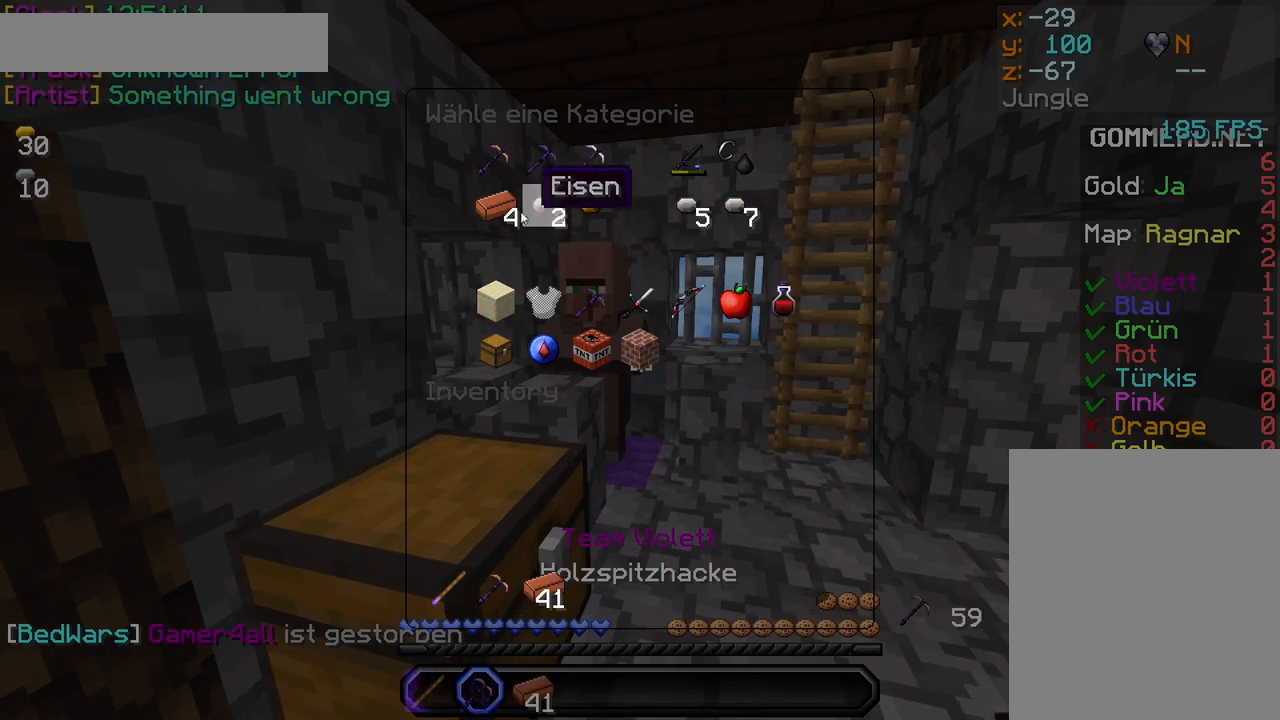
{"keys": ["w"], "mouse": [], "events": [[100, "mouse_left", "down"], [100, "w", "down"], [133, "mouse_left", "up"]]}
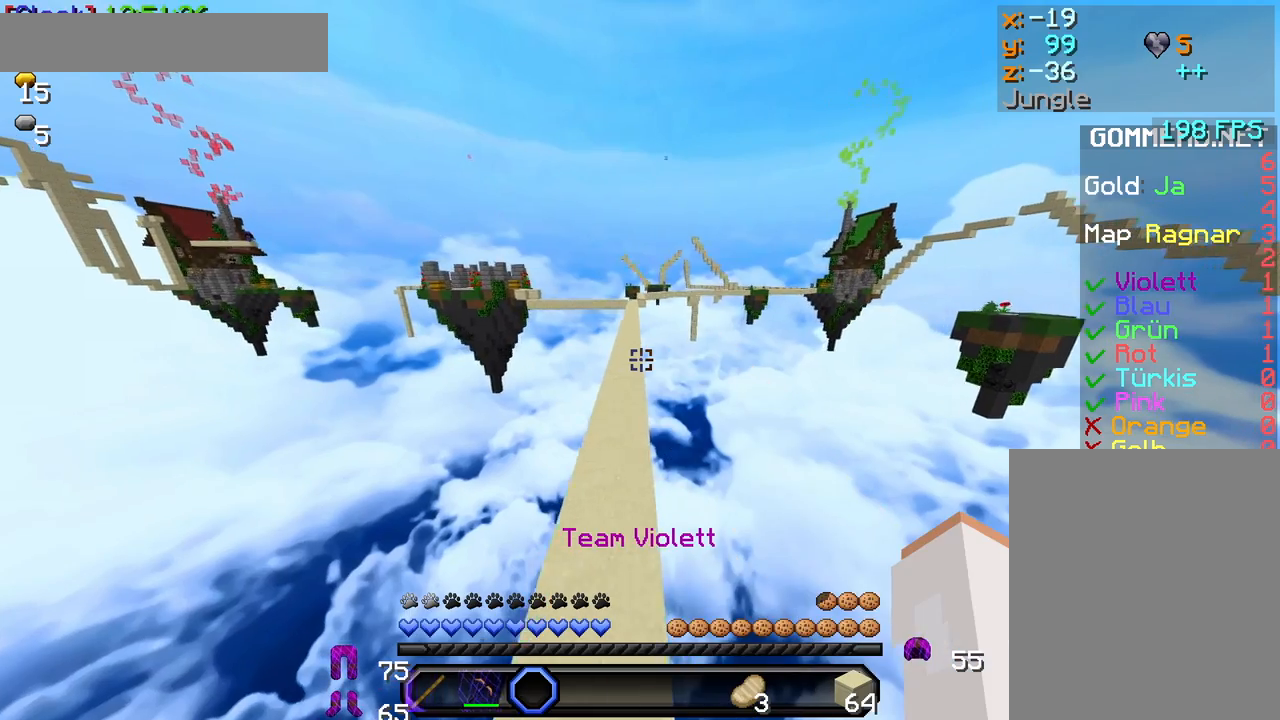
{"keys": ["w"], "mouse": [], "events": [[67, "a", "down"], [200, "a", "up"]]}
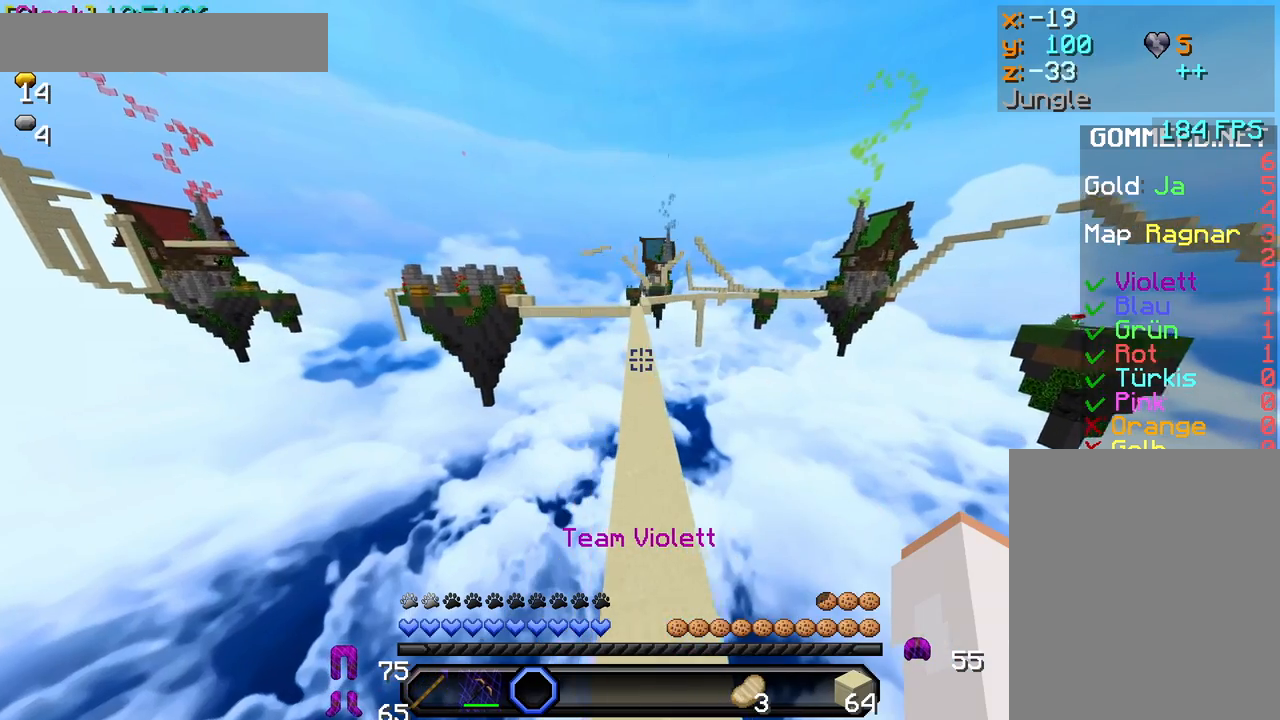
{"keys": ["w"], "mouse": [], "events": []}
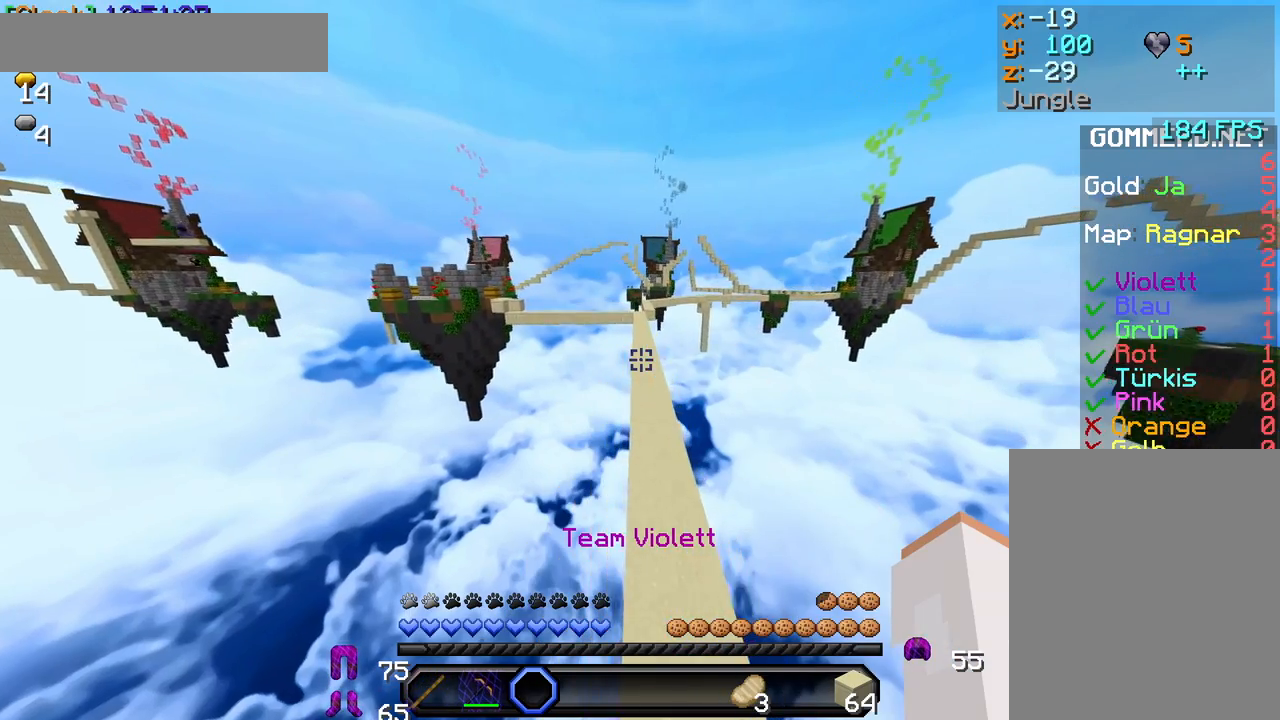
{"keys": ["w"], "mouse": [], "events": []}
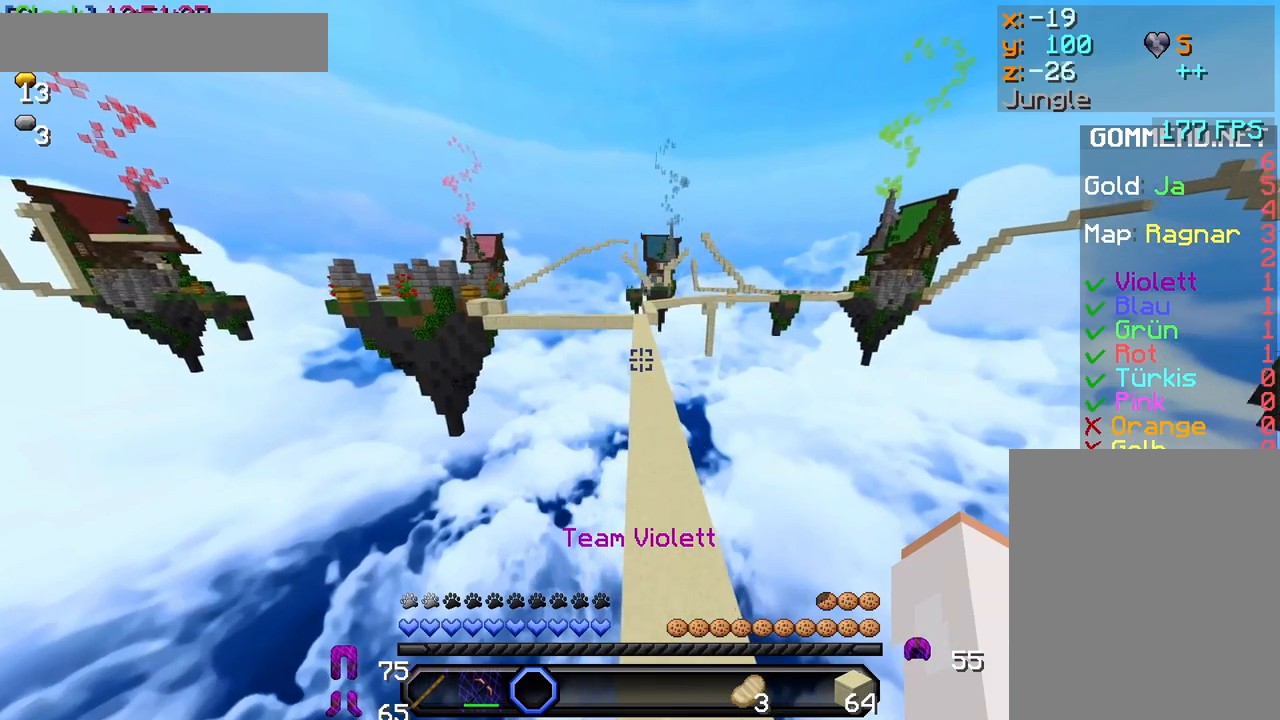
{"keys": ["w"], "mouse": [], "events": []}
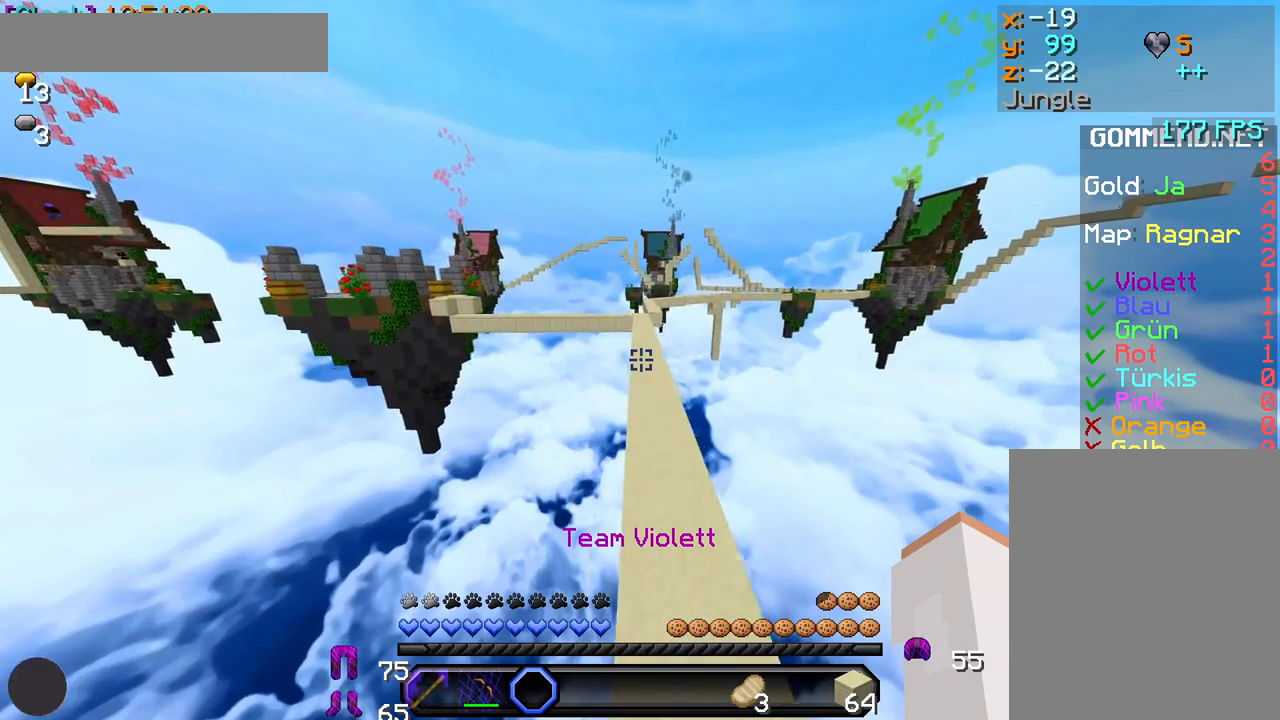
{"keys": ["w"], "mouse": [], "events": []}
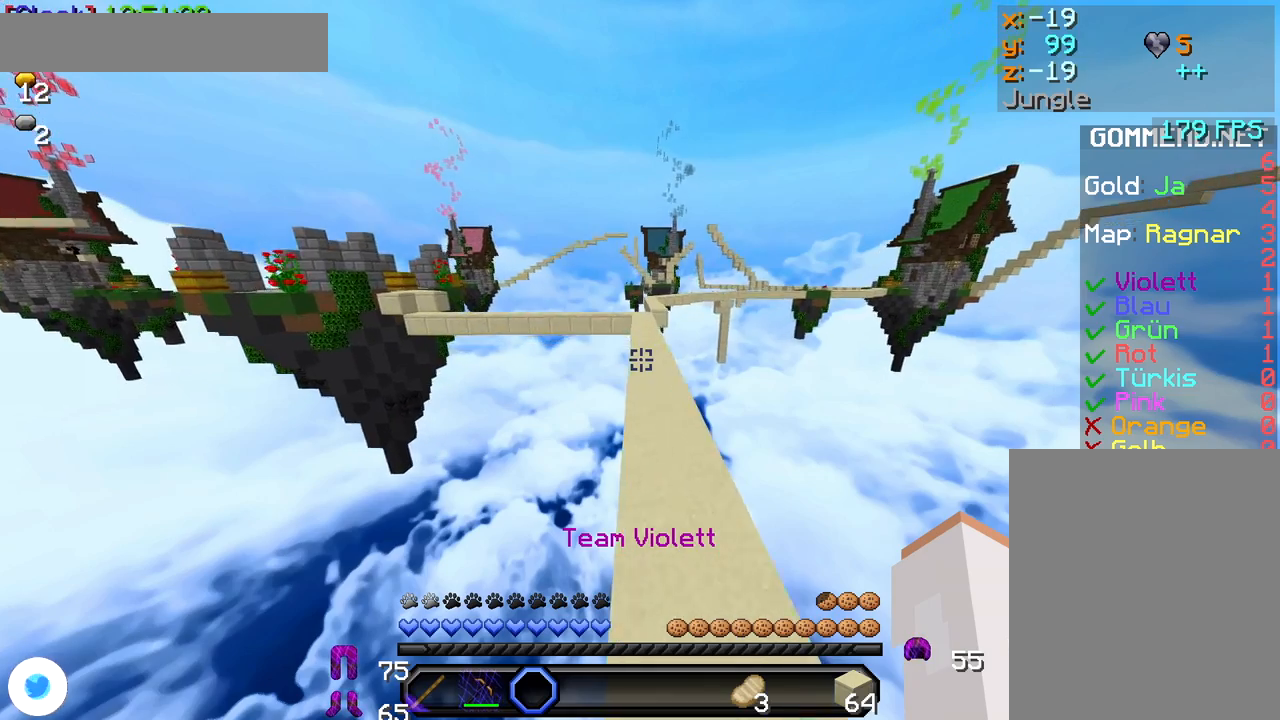
{"keys": ["w"], "mouse": [], "events": []}
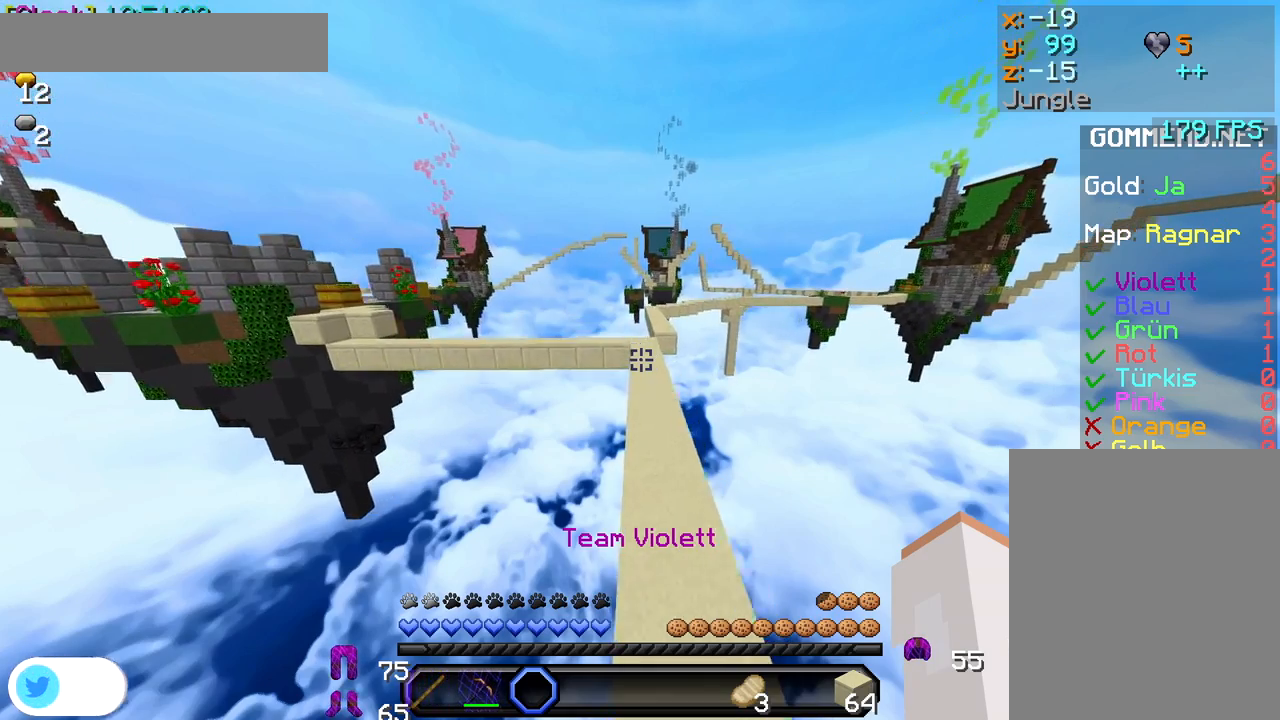
{"keys": ["w"], "mouse": ["left"], "events": [[300, "mouse_left", "down"], [400, "mouse_left", "up"], [467, "mouse_left", "down"]]}
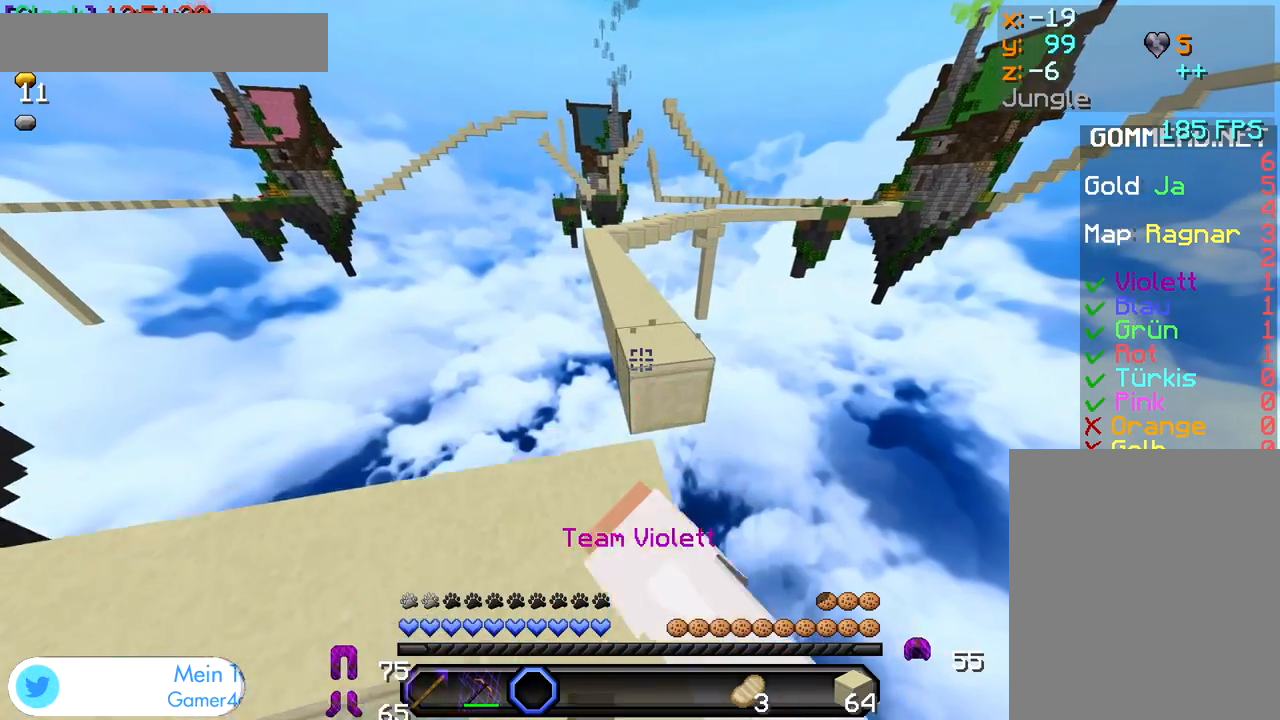
{"keys": ["w"], "mouse": ["left"], "events": [[67, "mouse_left", "up"], [117, "mouse_left", "down"], [233, "mouse_left", "up"], [300, "mouse_left", "down"], [417, "mouse_left", "up"], [467, "mouse_left", "down"]]}
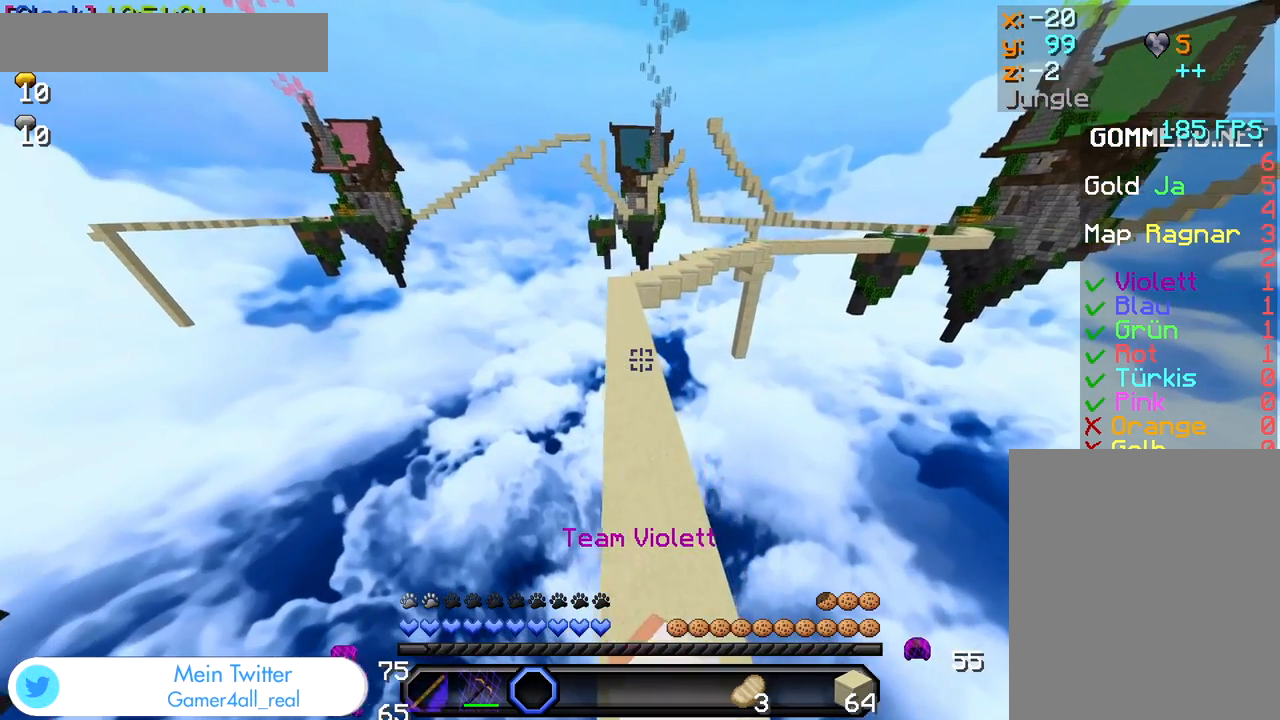
{"keys": ["w"], "mouse": ["left"], "events": [[83, "mouse_left", "up"], [150, "mouse_left", "down"], [250, "mouse_left", "up"], [350, "mouse_left", "down"], [400, "mouse_left", "up"], [500, "mouse_left", "down"]]}
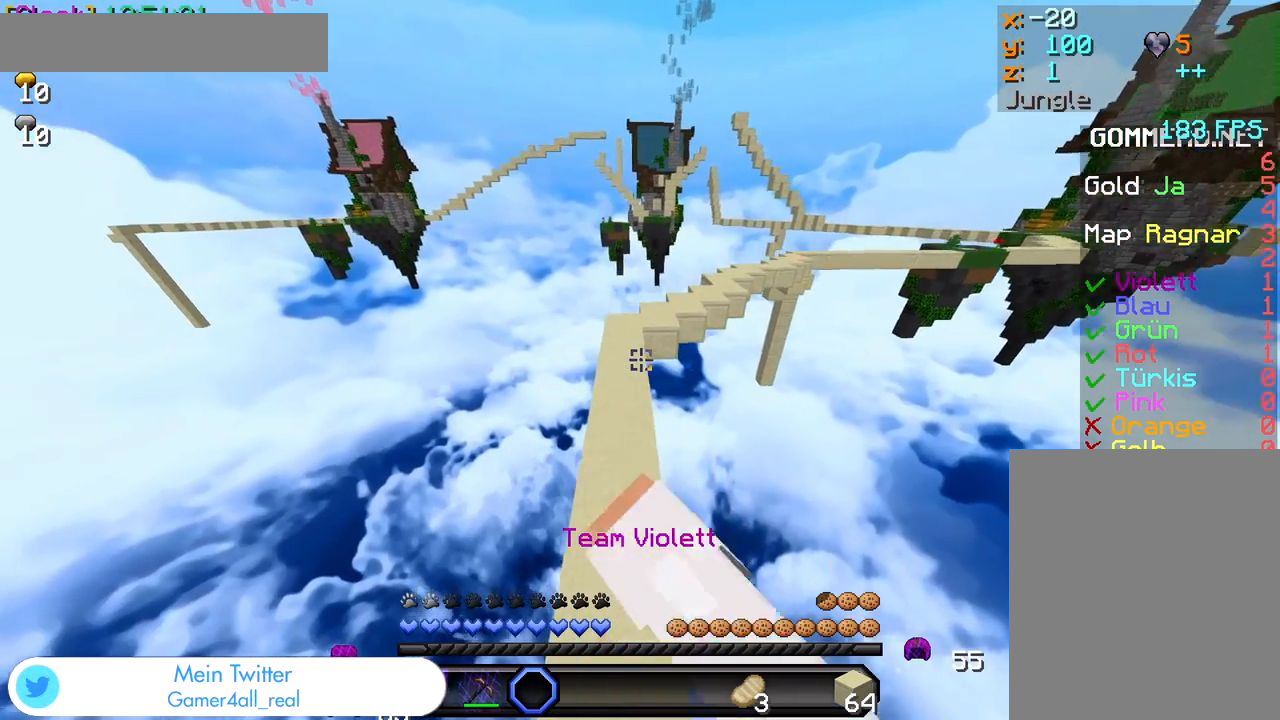
{"keys": ["w"], "mouse": ["left"], "events": [[67, "mouse_left", "up"], [133, "mouse_left", "down"], [233, "mouse_left", "up"], [300, "mouse_left", "down"], [383, "mouse_left", "up"], [467, "mouse_left", "down"]]}
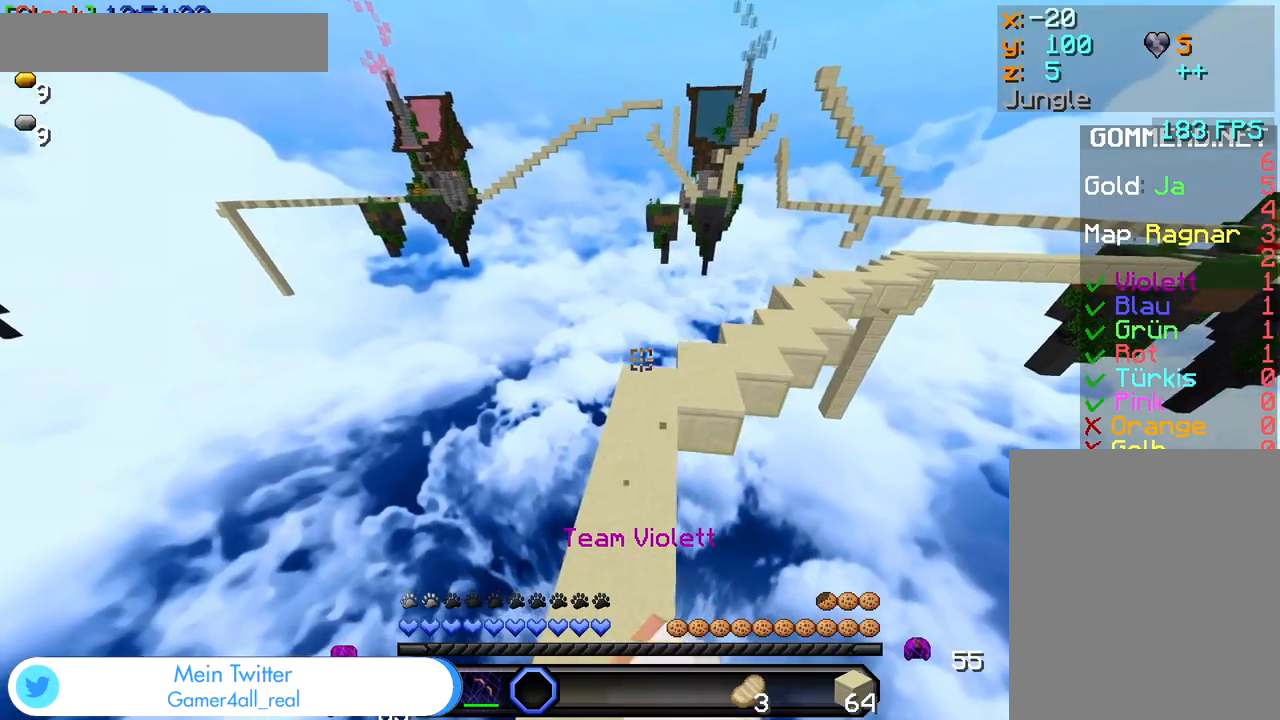
{"keys": ["w"], "mouse": ["left"], "events": [[83, "mouse_left", "up"], [150, "mouse_left", "down"], [250, "mouse_left", "up"], [333, "mouse_left", "down"], [417, "mouse_left", "up"], [483, "mouse_left", "down"]]}
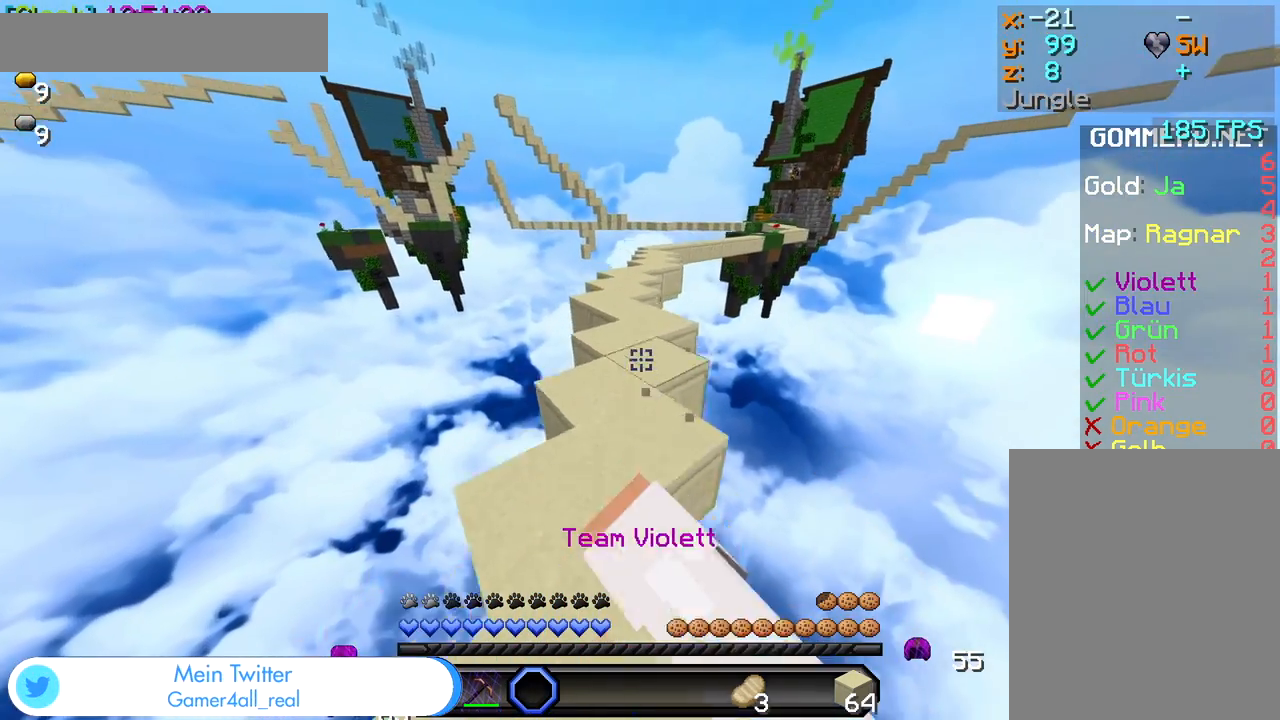
{"keys": ["w"], "mouse": ["left"], "events": [[100, "mouse_left", "up"], [150, "mouse_left", "down"], [267, "mouse_left", "up"], [350, "mouse_left", "down"], [433, "mouse_left", "up"], [500, "mouse_left", "down"]]}
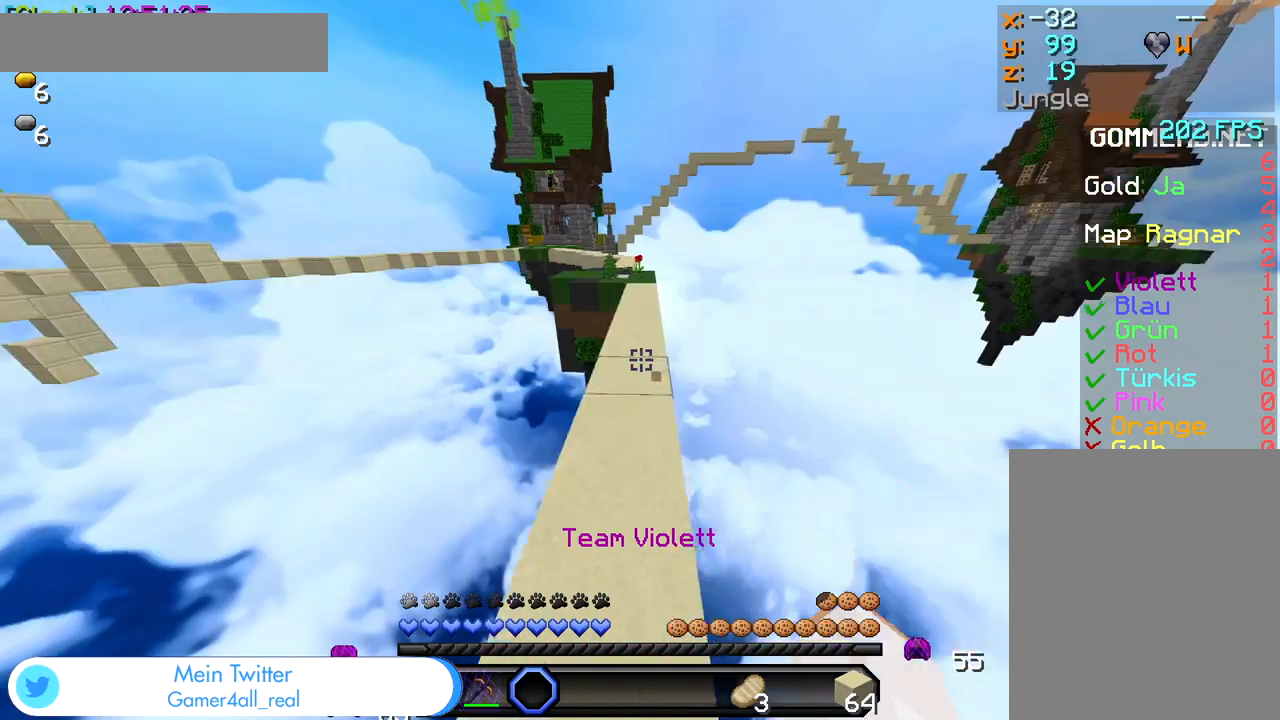
{"keys": ["w"], "mouse": [], "events": [[33, "mouse_left", "up"], [83, "mouse_left", "down"], [183, "mouse_left", "up"]]}
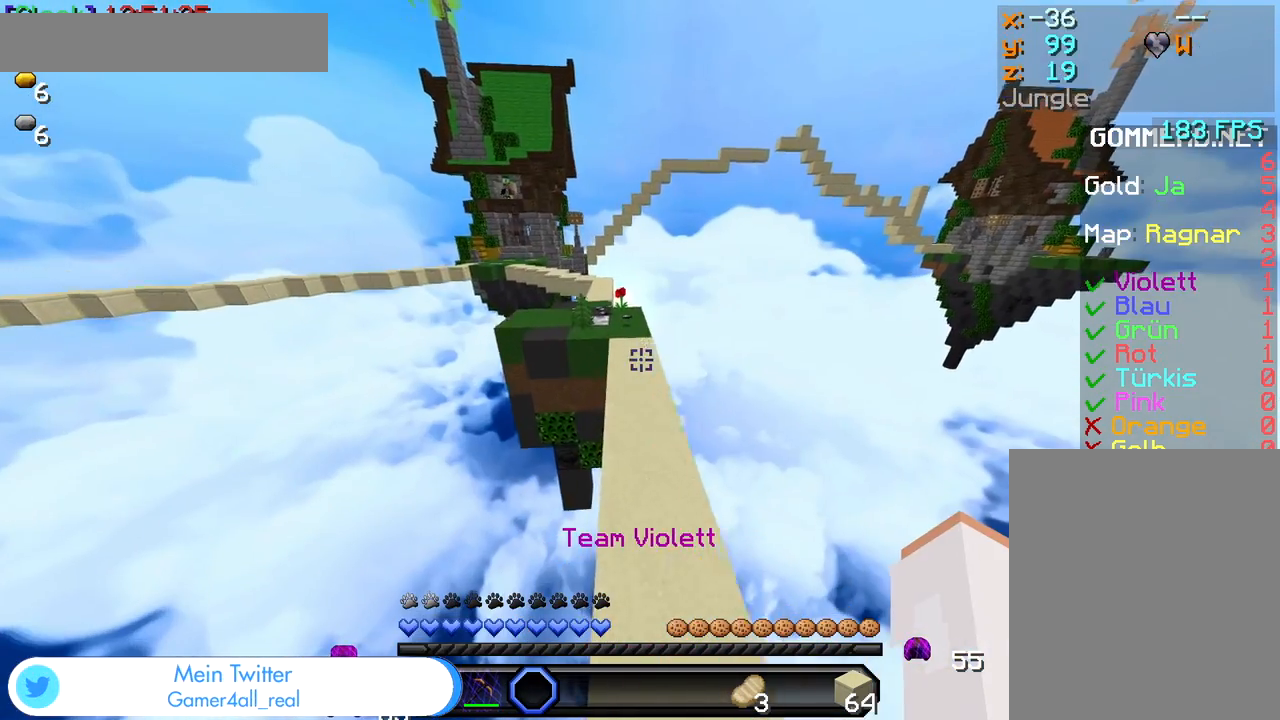
{"keys": ["w"], "mouse": ["left"], "events": [[117, "mouse_left", "down"], [233, "mouse_left", "up"], [317, "mouse_left", "down"], [400, "mouse_left", "up"], [500, "mouse_left", "down"]]}
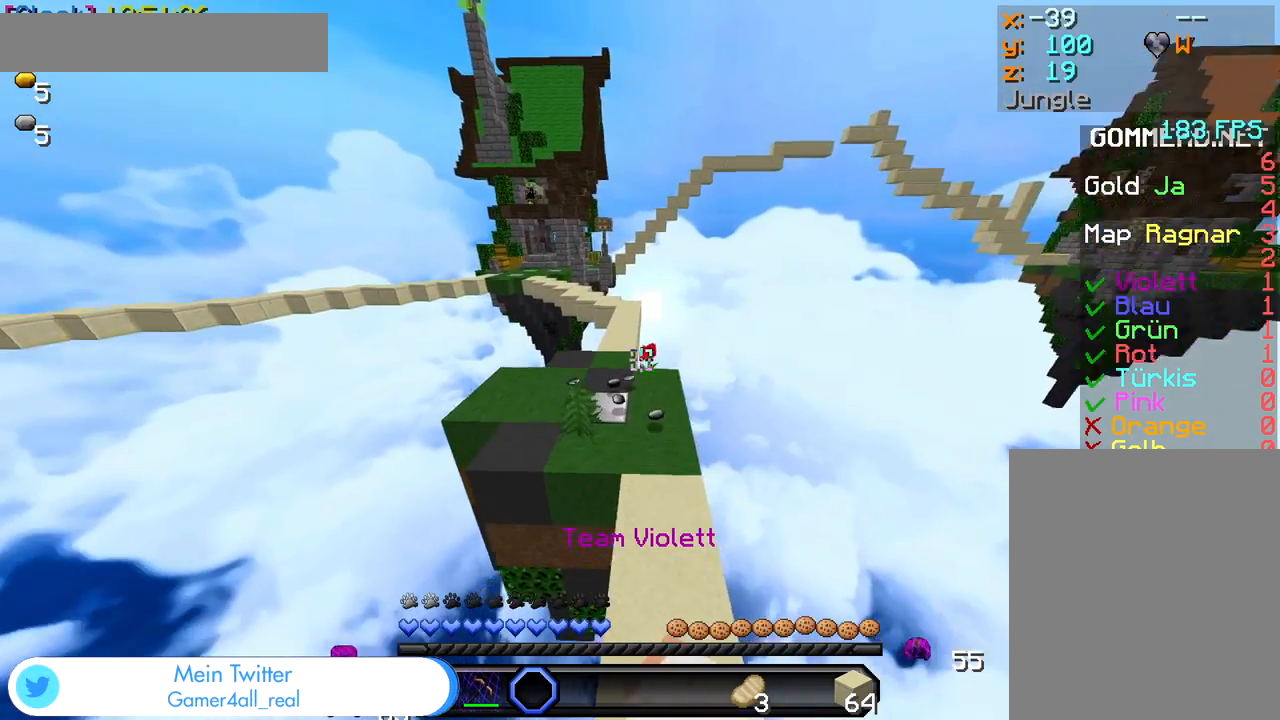
{"keys": ["w"], "mouse": [], "events": [[83, "mouse_left", "up"], [183, "mouse_left", "down"], [267, "mouse_left", "up"], [350, "mouse_left", "down"], [467, "mouse_left", "up"]]}
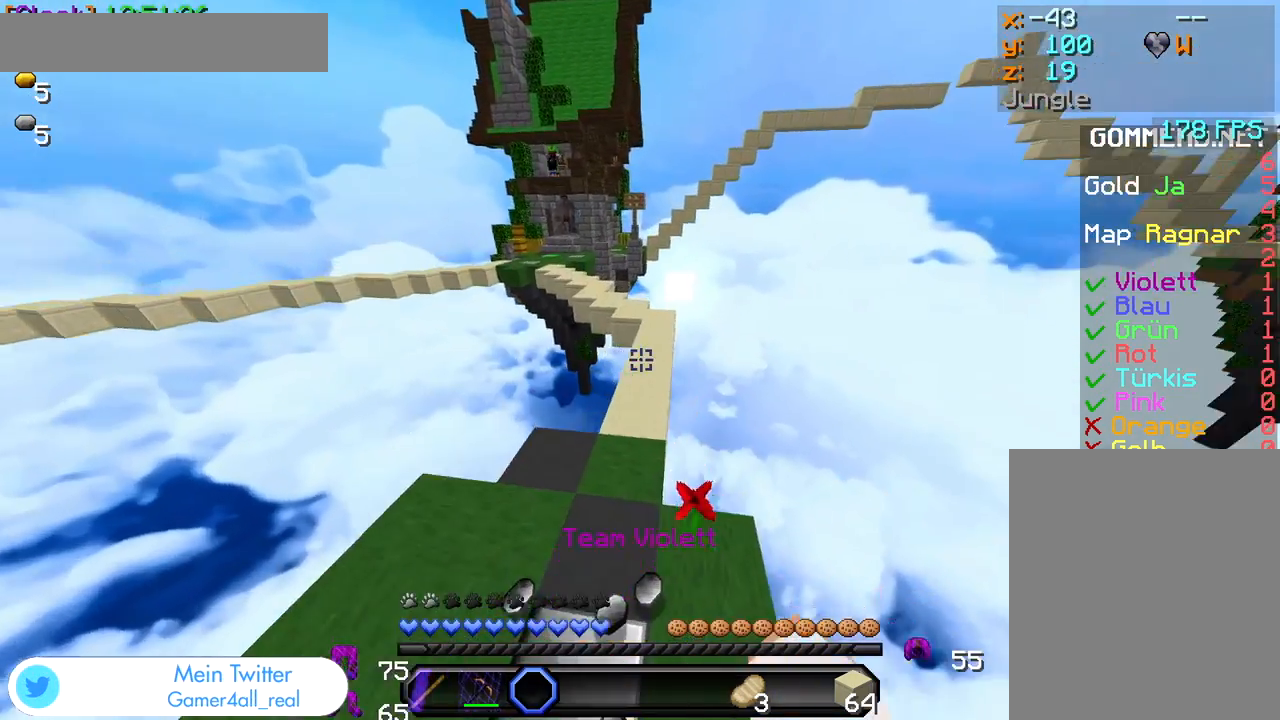
{"keys": ["w"], "mouse": [], "events": [[33, "mouse_left", "down"], [133, "mouse_left", "up"], [217, "mouse_left", "down"], [300, "mouse_left", "up"], [383, "mouse_left", "down"], [500, "mouse_left", "up"]]}
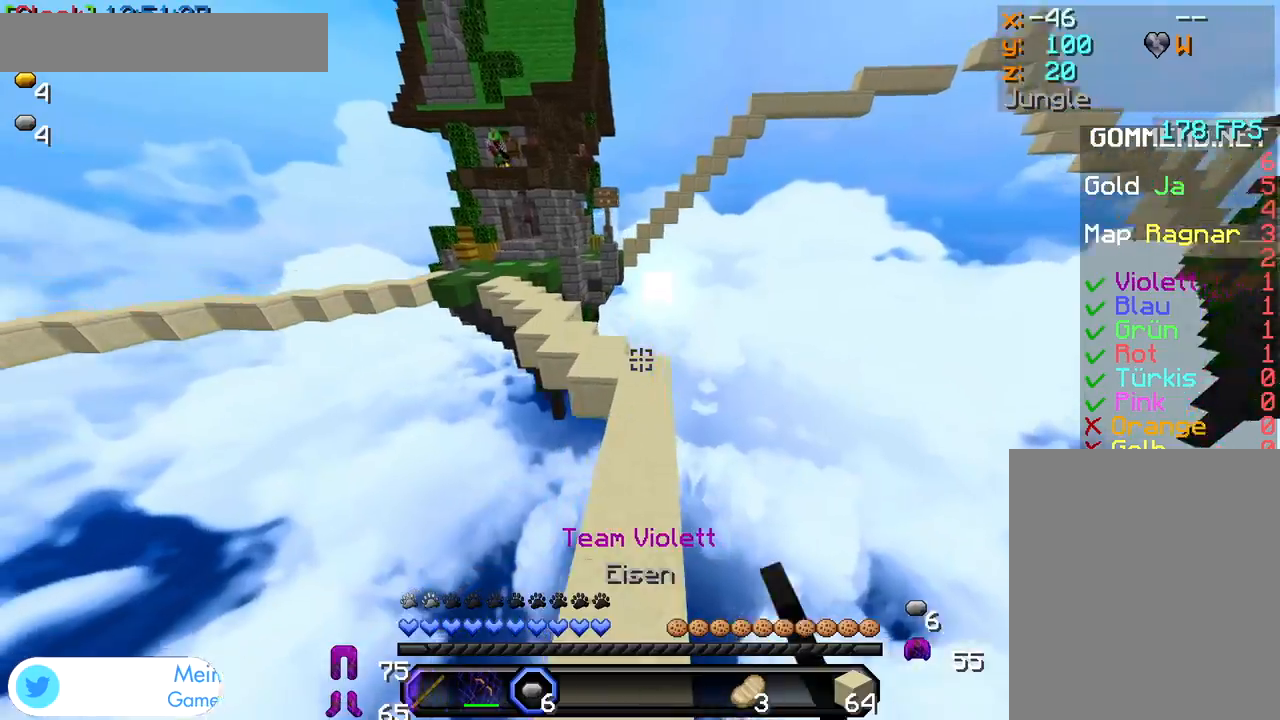
{"keys": ["w"], "mouse": ["left"], "events": [[67, "mouse_left", "down"], [167, "mouse_left", "up"], [250, "mouse_left", "down"], [350, "mouse_left", "up"], [417, "mouse_left", "down"]]}
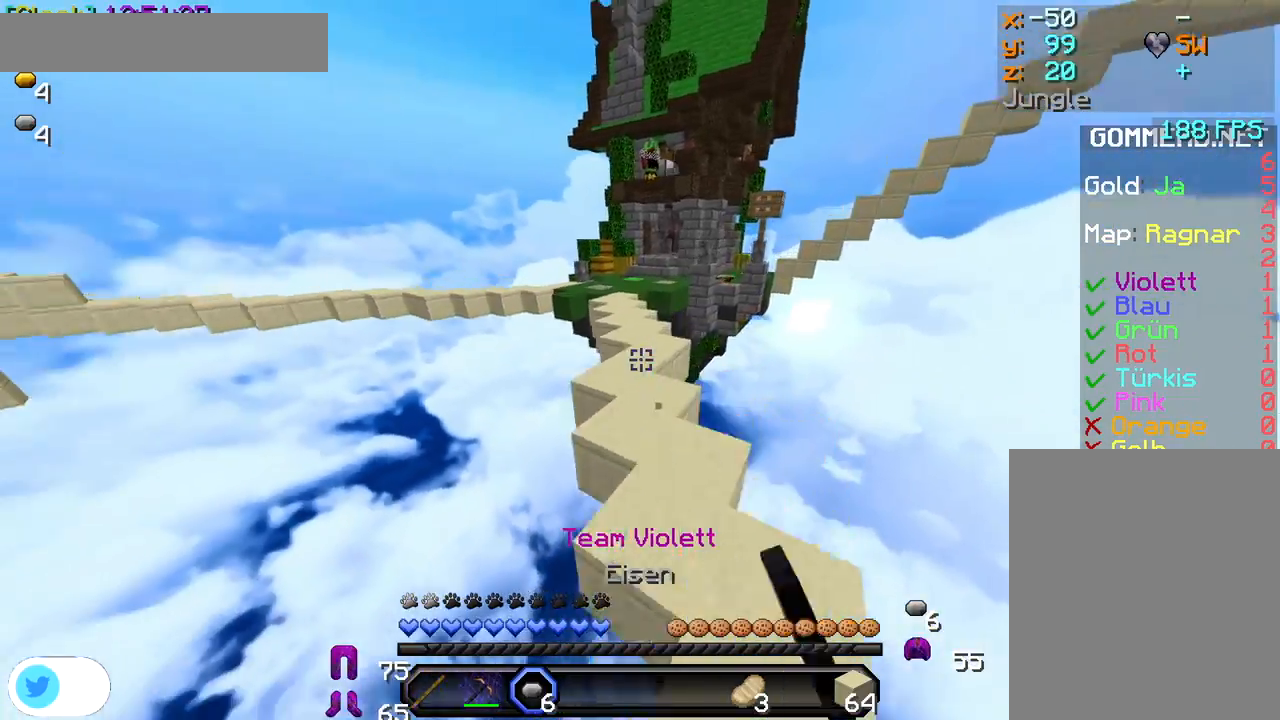
{"keys": ["w"], "mouse": [], "events": [[17, "a", "down"], [17, "mouse_left", "up"], [150, "a", "up"]]}
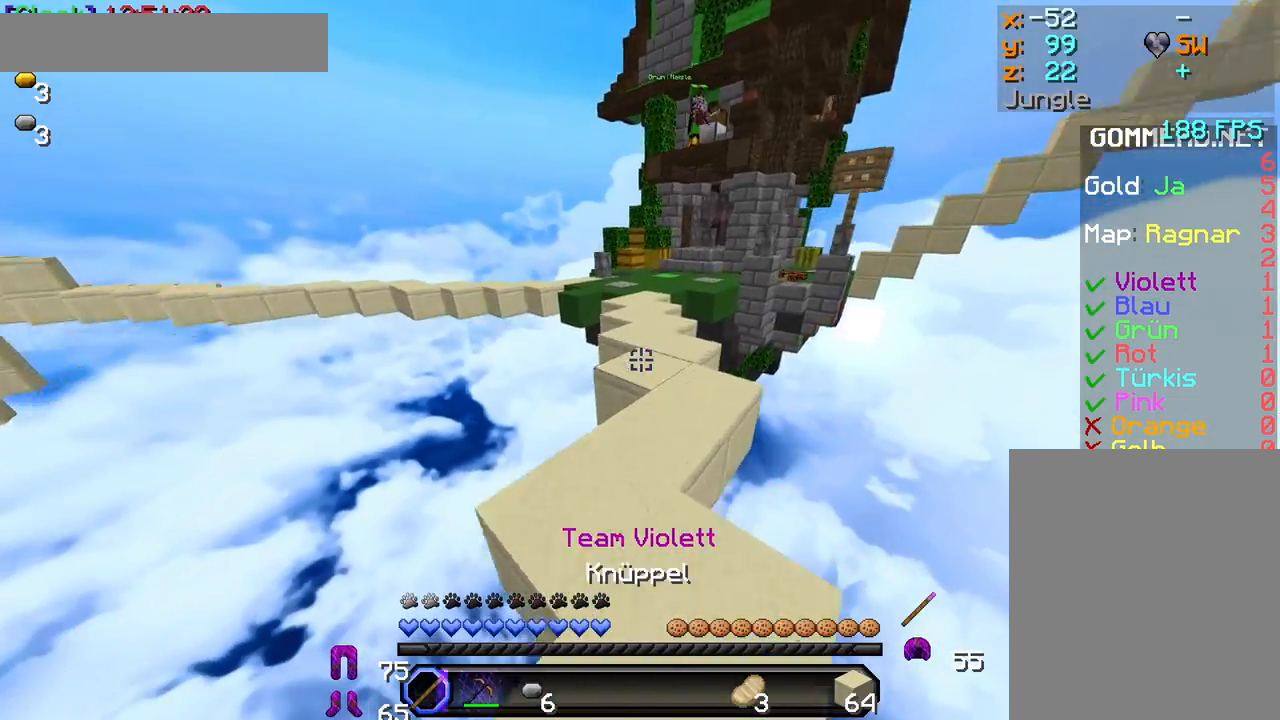
{"keys": ["w"], "mouse": [], "events": []}